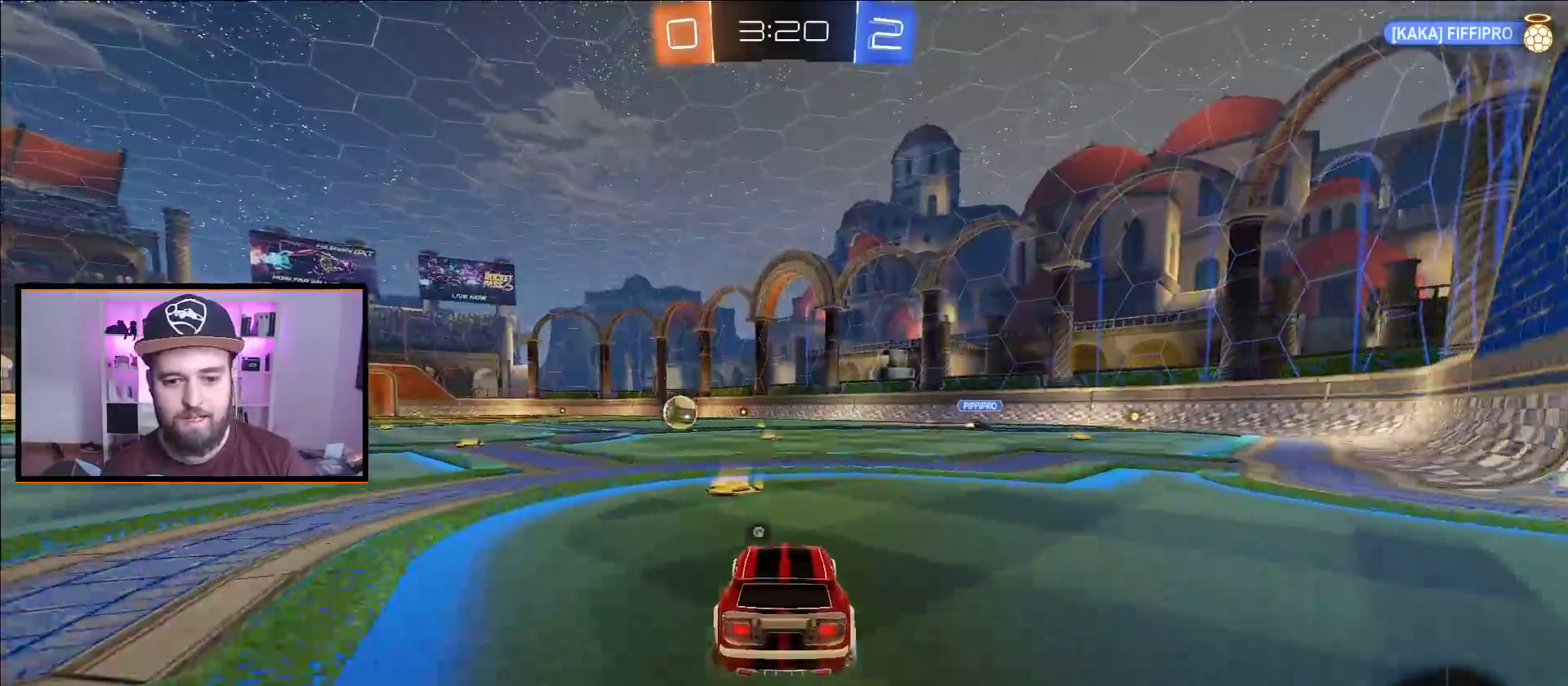
Gameplay with a controller (Xbox layout); each line is a JSON object with the inputs held at the frame after it. "events" lists button and stick changes between this image and that frame as [ms after this image, input, new state], when the widget could be followed in between.
{"buttons": ["A", "R2"], "left_stick": "center", "right_stick": "center", "events": [[33, "left_stick", "left"], [367, "left_stick", "center"]]}
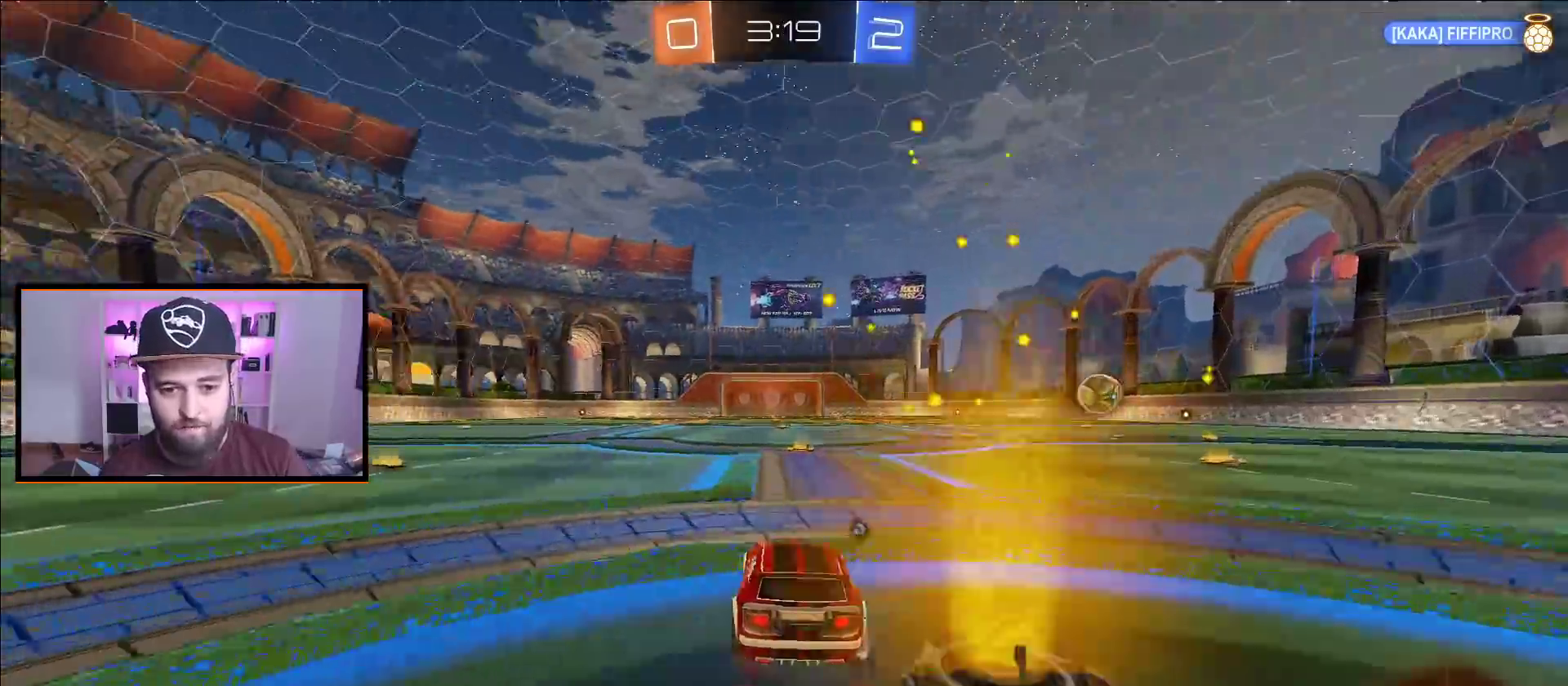
{"buttons": ["R2"], "left_stick": "up", "right_stick": "center", "events": [[50, "left_stick", "up"], [133, "X", "down"], [217, "X", "up"], [283, "X", "down"], [400, "X", "up"], [417, "A", "up"]]}
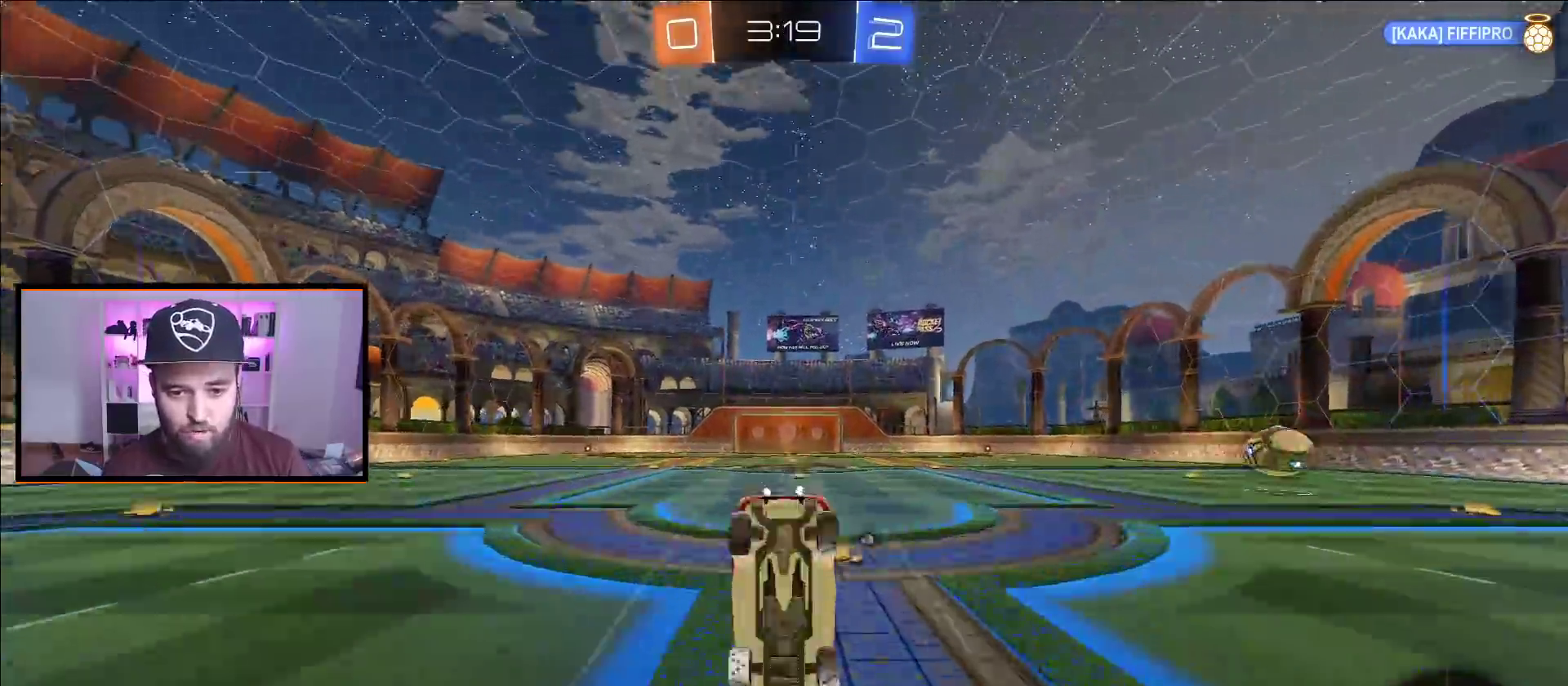
{"buttons": ["R2"], "left_stick": "center", "right_stick": "center", "events": [[17, "left_stick", "center"], [50, "Y", "down"], [183, "Y", "up"]]}
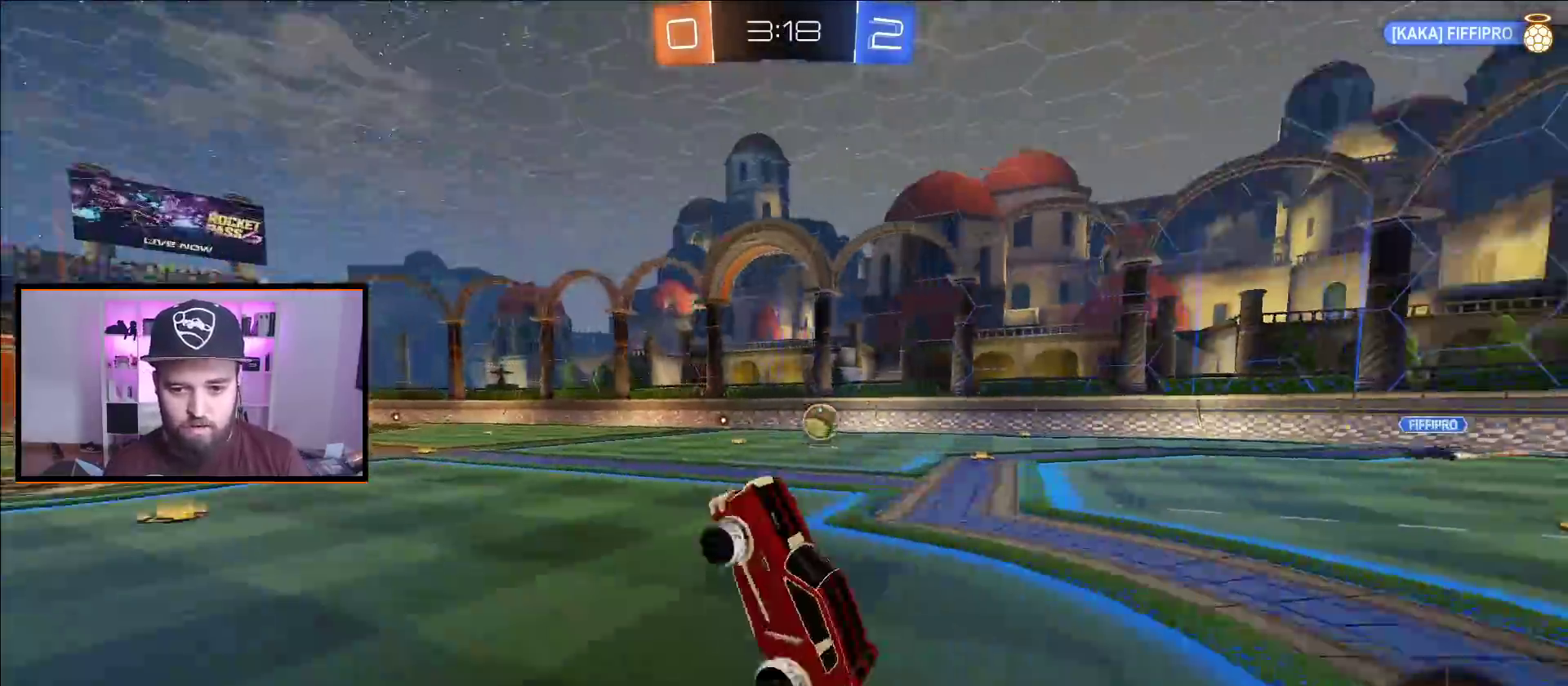
{"buttons": ["R2"], "left_stick": "right", "right_stick": "center", "events": [[167, "left_stick", "right"]]}
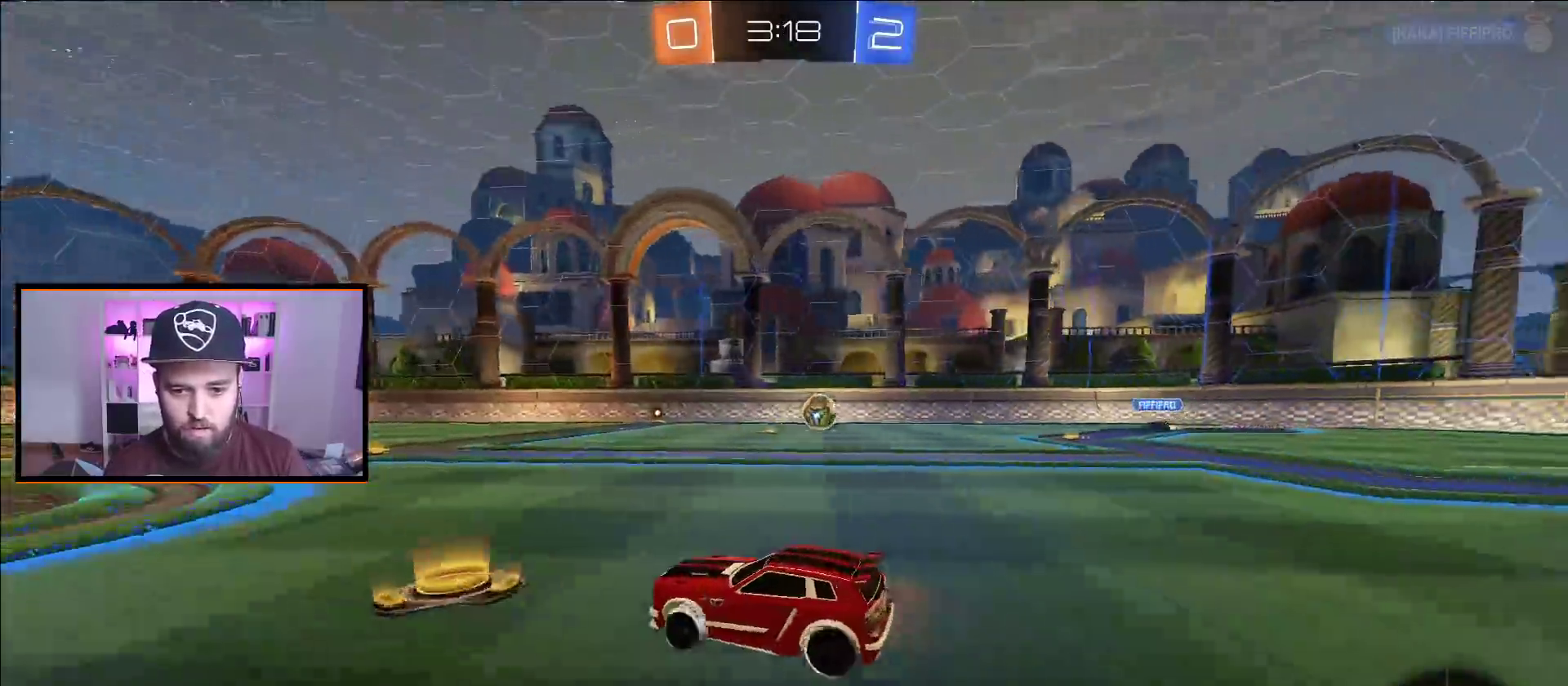
{"buttons": ["A", "R2"], "left_stick": "right", "right_stick": "center", "events": [[17, "A", "down"]]}
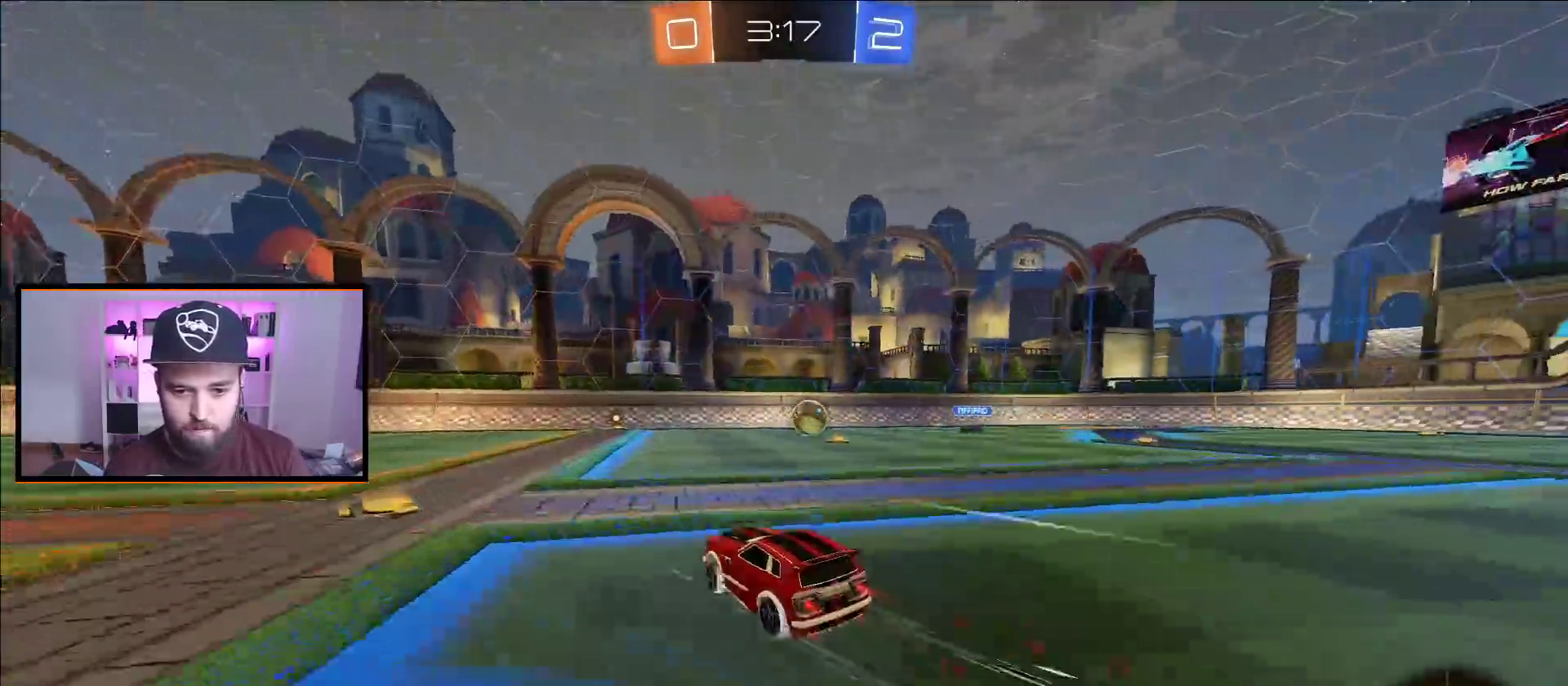
{"buttons": ["X", "R2"], "left_stick": "center", "right_stick": "center", "events": [[83, "left_stick", "center"], [400, "A", "up"], [433, "X", "down"]]}
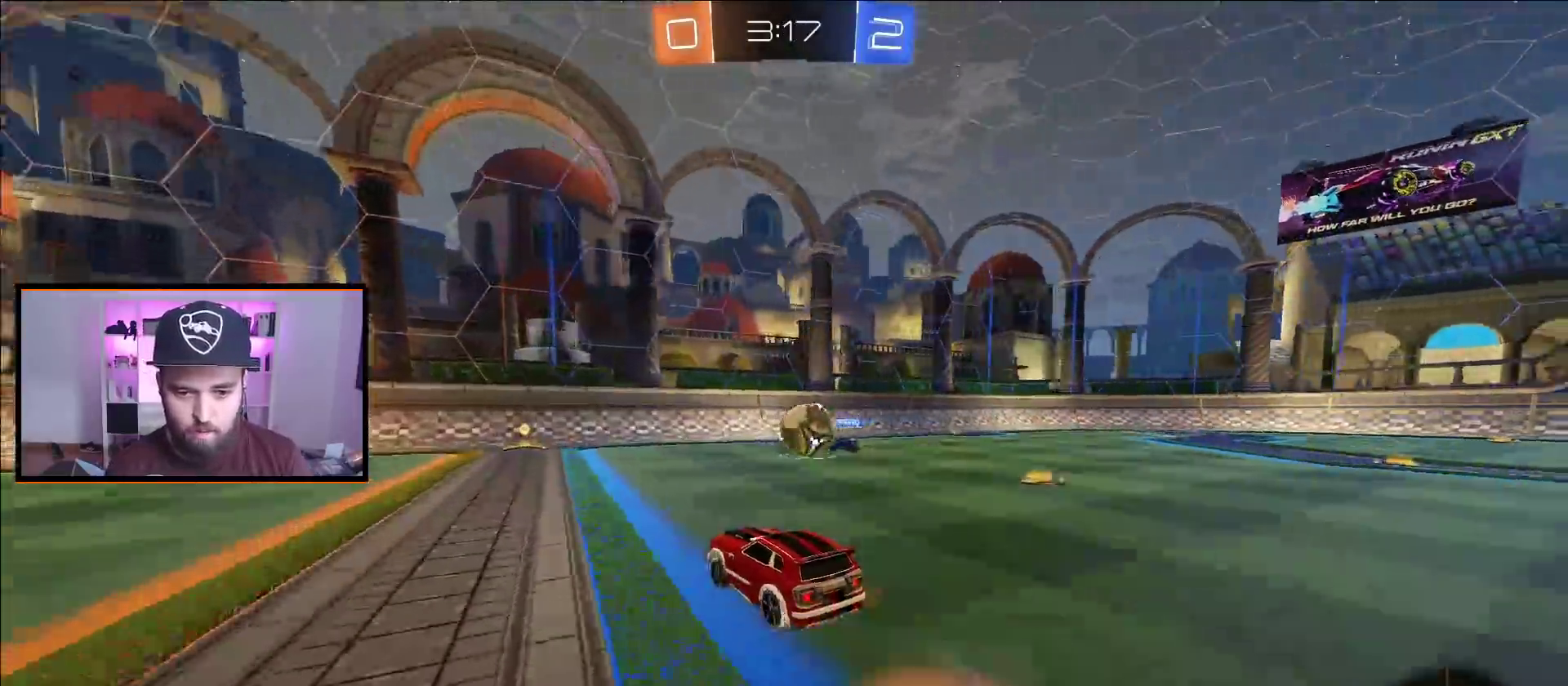
{"buttons": [], "left_stick": "left", "right_stick": "center", "events": [[67, "X", "up"], [200, "left_stick", "right"], [217, "L1", "down"], [383, "R2", "up"], [417, "L1", "up"], [467, "left_stick", "left"]]}
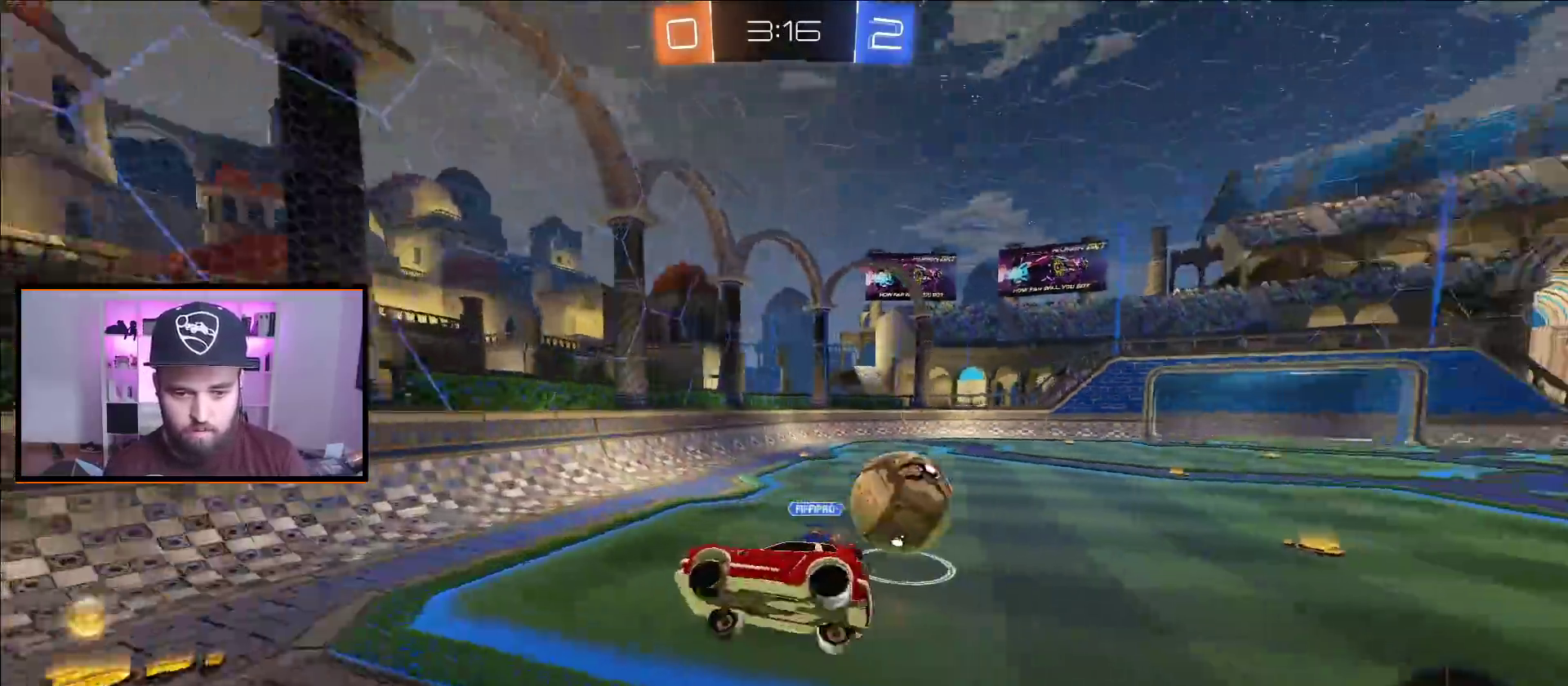
{"buttons": ["R2"], "left_stick": "left", "right_stick": "center", "events": [[67, "L1", "down"], [200, "R2", "down"], [283, "L1", "up"]]}
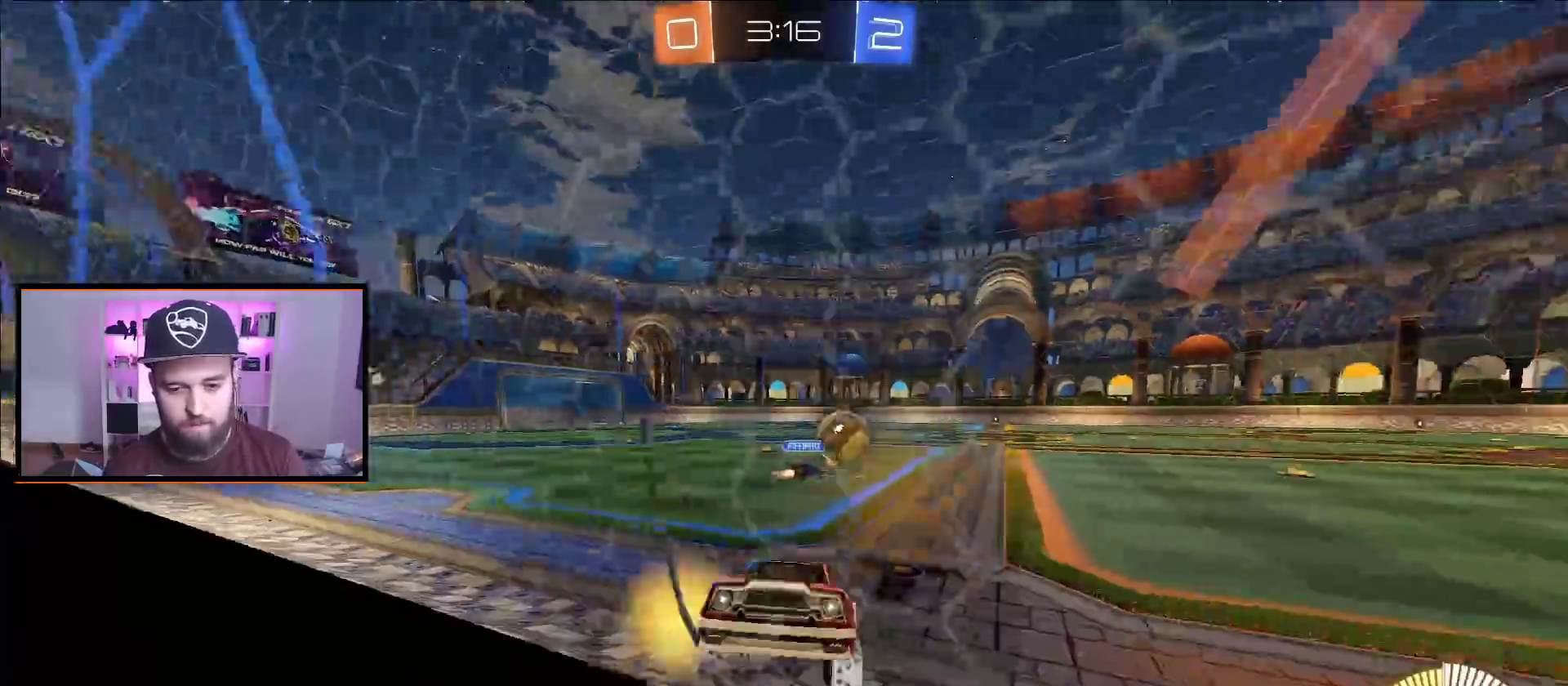
{"buttons": ["A", "R2"], "left_stick": "left", "right_stick": "center", "events": [[200, "A", "down"]]}
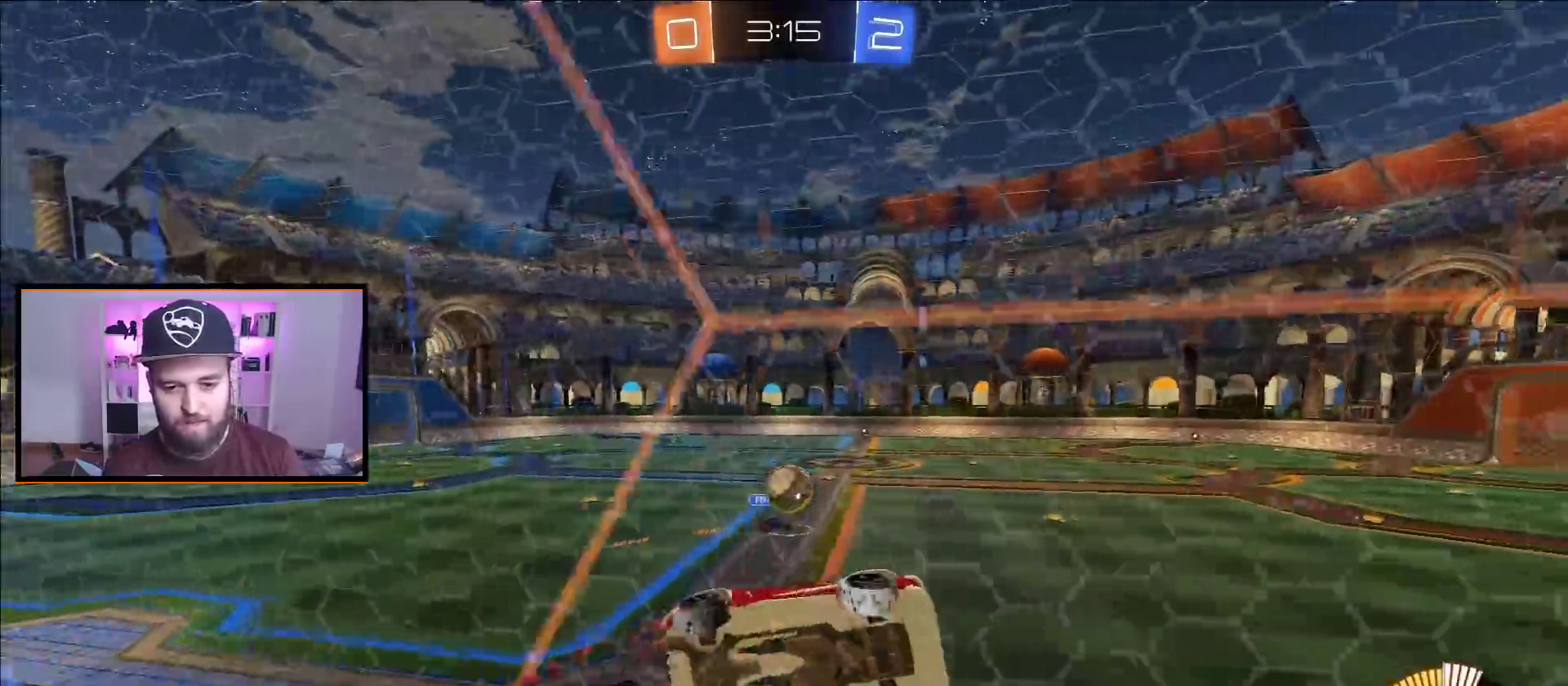
{"buttons": ["A", "X", "L1", "R2", "R3"], "left_stick": "up-left", "right_stick": "center", "events": [[17, "X", "down"], [50, "L1", "down"], [67, "left_stick", "down"], [117, "R3", "down"], [117, "left_stick", "down-right"], [183, "X", "up"], [283, "R3", "up"], [333, "left_stick", "up-left"], [400, "X", "down"], [433, "R3", "down"]]}
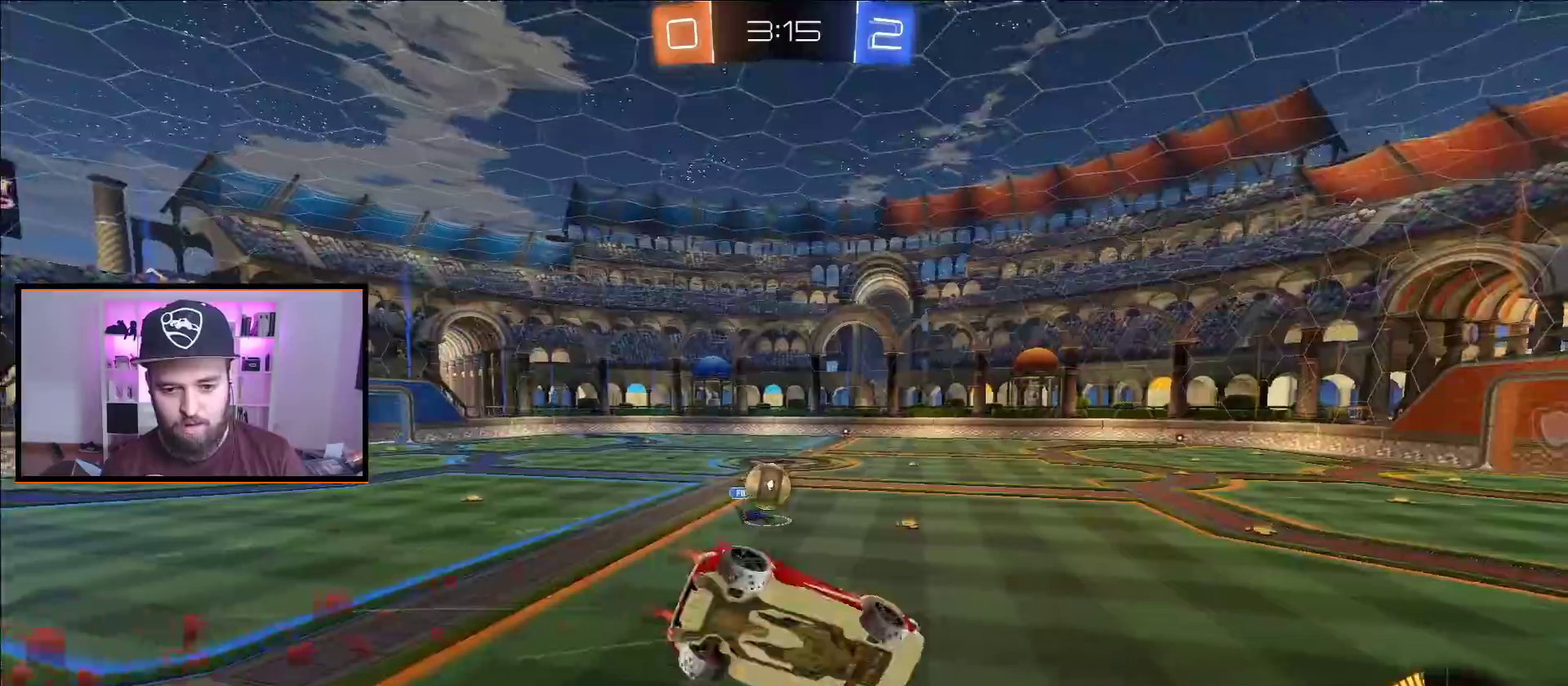
{"buttons": ["R2"], "left_stick": "center", "right_stick": "center", "events": [[50, "R3", "up"], [100, "left_stick", "center"], [117, "L1", "up"], [117, "X", "up"], [200, "A", "up"]]}
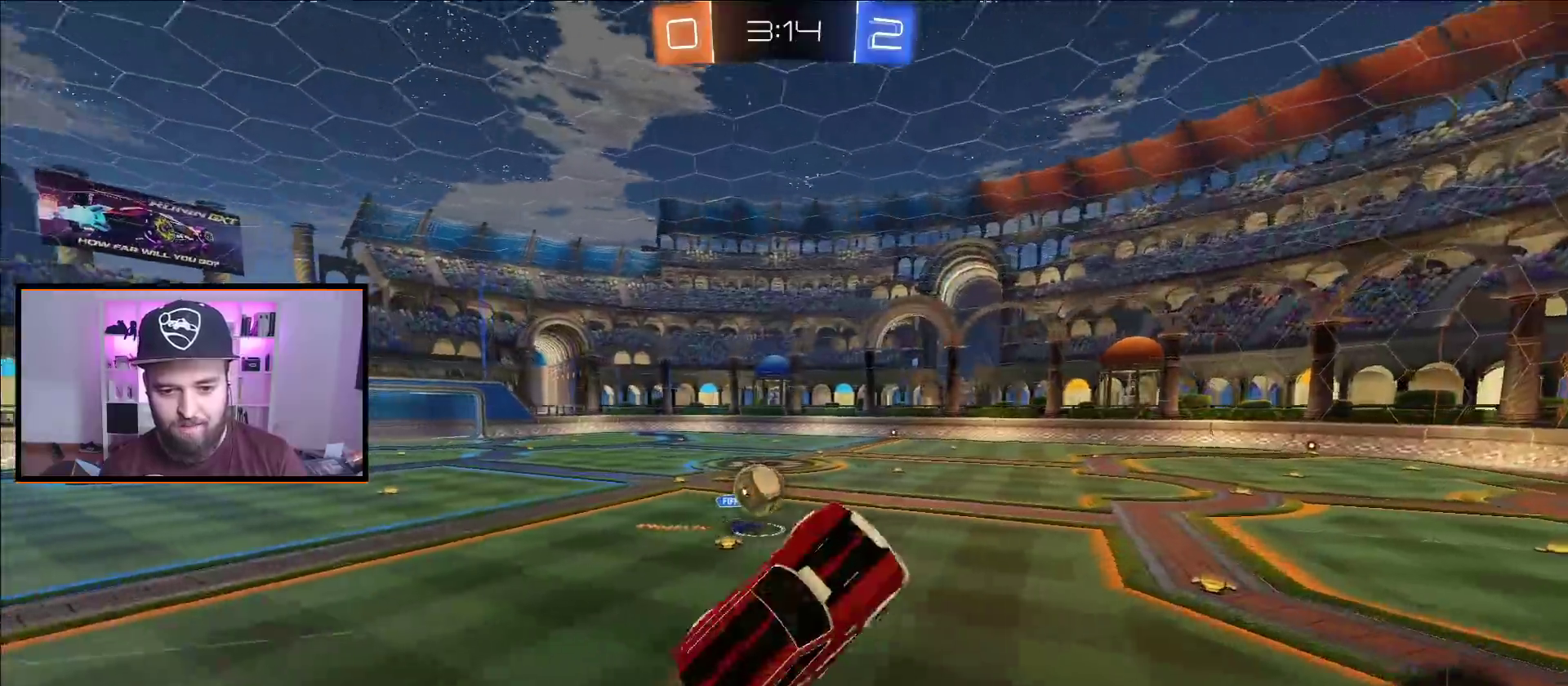
{"buttons": ["R2"], "left_stick": "center", "right_stick": "center", "events": []}
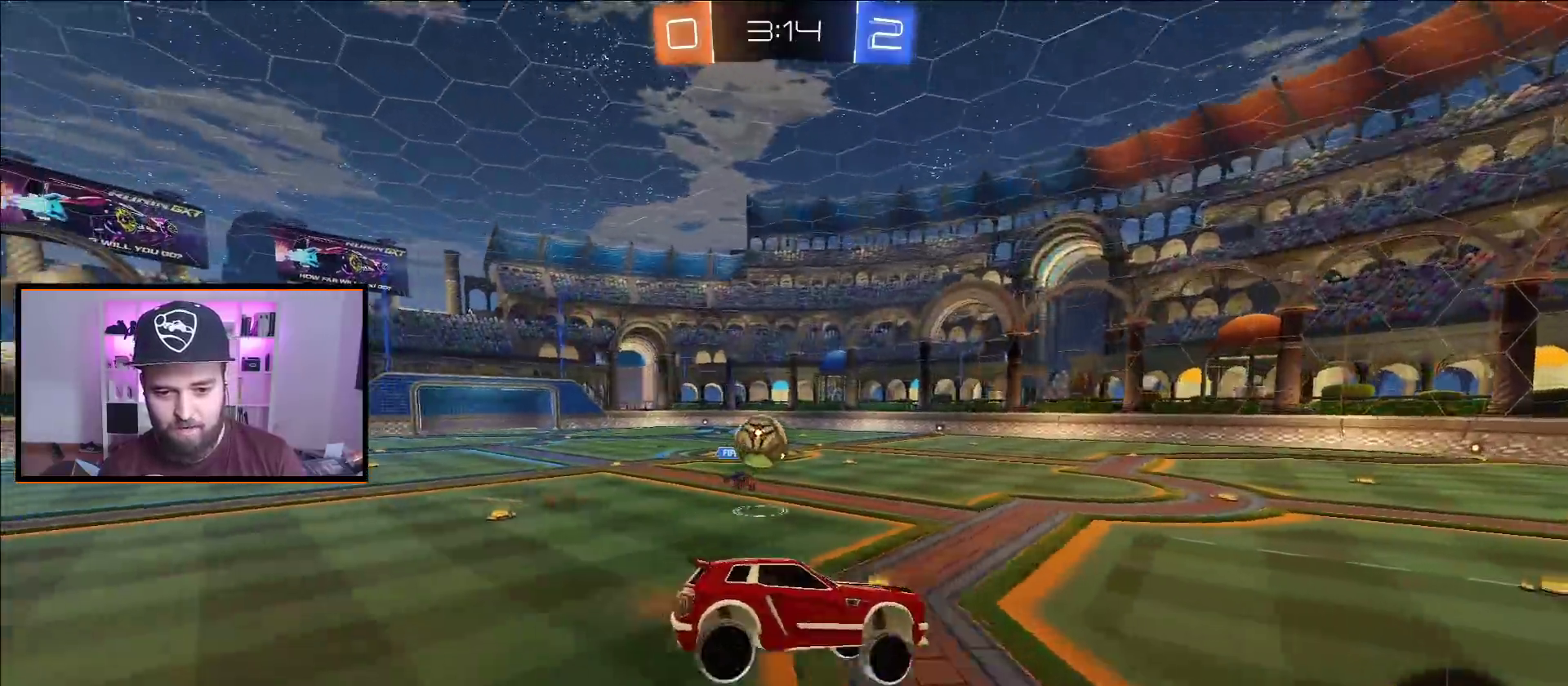
{"buttons": ["R2"], "left_stick": "center", "right_stick": "center", "events": [[100, "left_stick", "down"], [267, "left_stick", "center"]]}
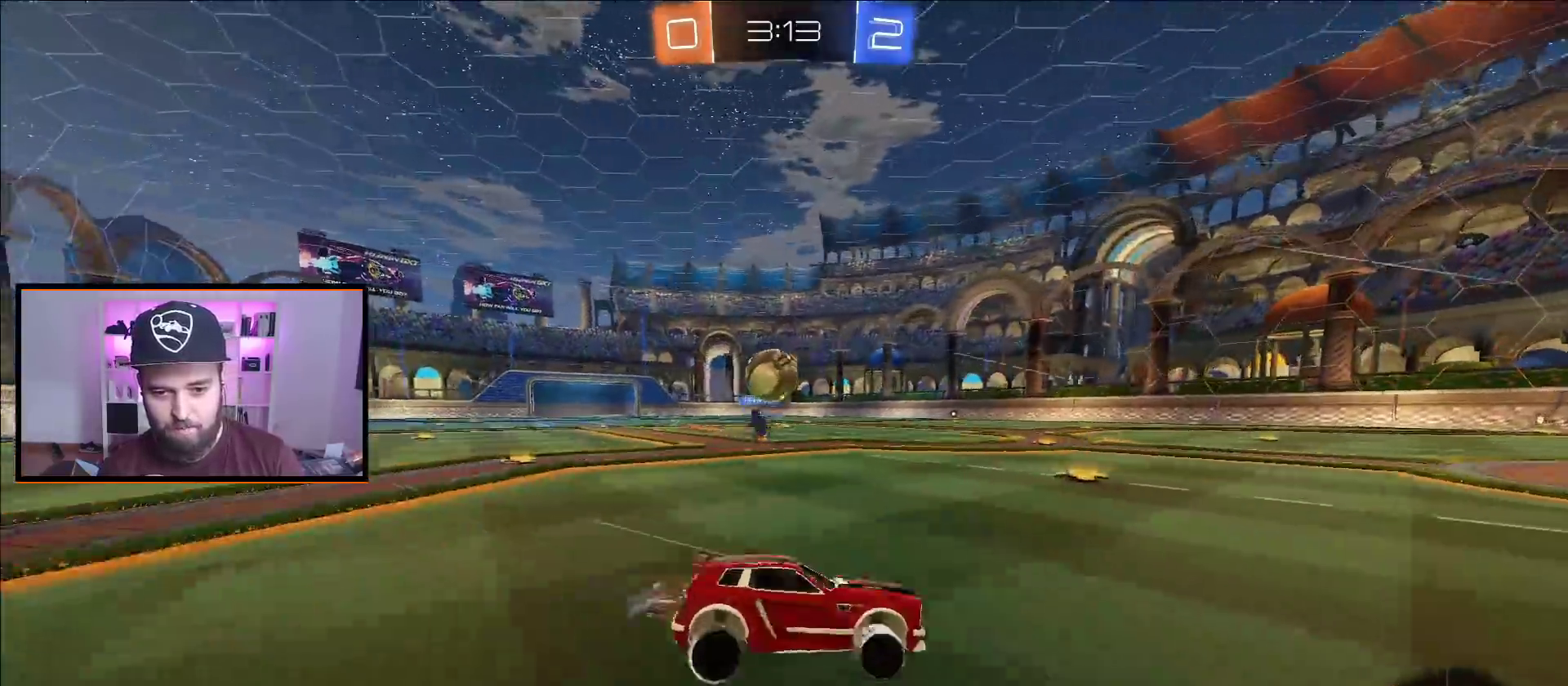
{"buttons": ["X", "R2"], "left_stick": "down-left", "right_stick": "center", "events": [[233, "R2", "up"], [317, "L2", "down"], [333, "left_stick", "left"], [417, "X", "down"], [417, "left_stick", "down-left"], [450, "R2", "down"], [483, "L2", "up"]]}
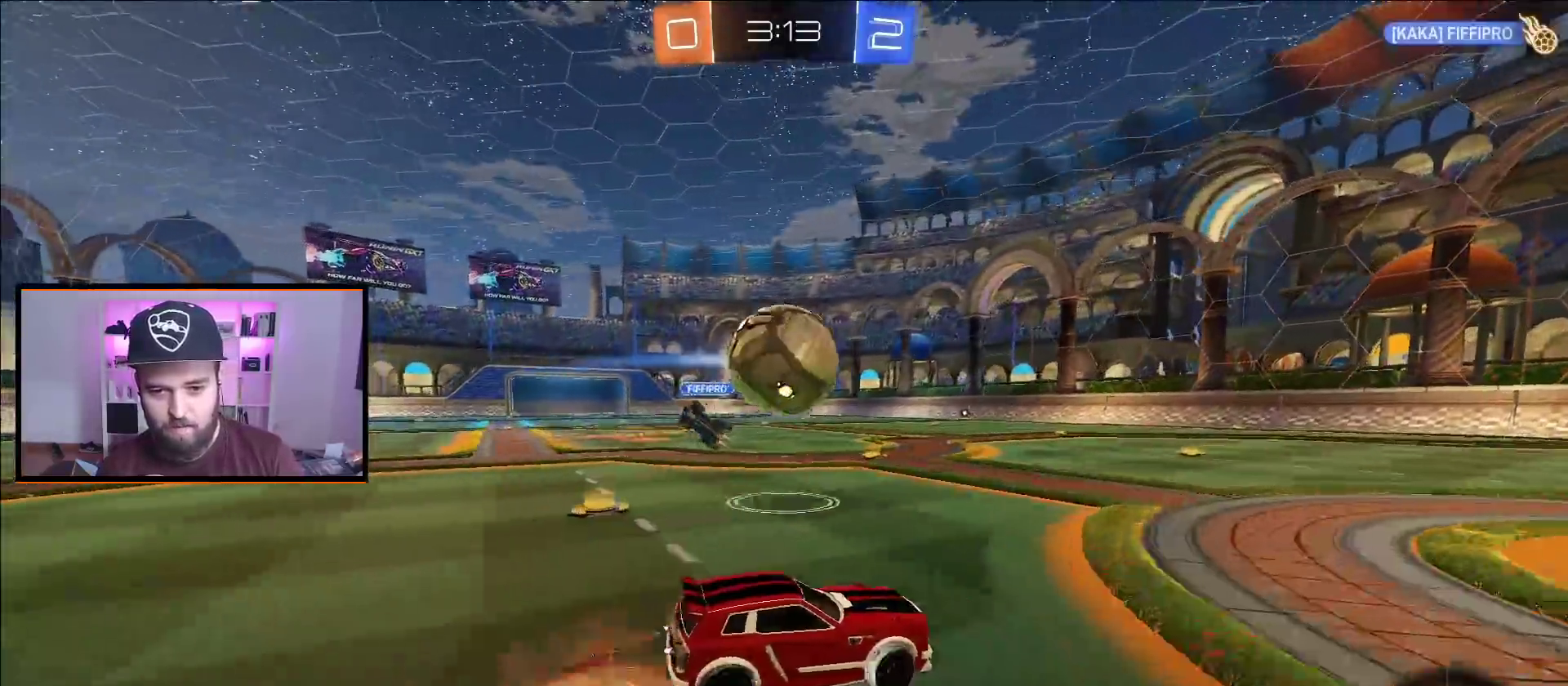
{"buttons": [], "left_stick": "center", "right_stick": "center", "events": [[67, "X", "up"], [83, "R2", "up"], [117, "L1", "down"], [133, "L3", "down"], [133, "X", "down"], [217, "L3", "up"], [217, "left_stick", "up-left"], [317, "X", "up"], [467, "L1", "up"], [467, "left_stick", "center"]]}
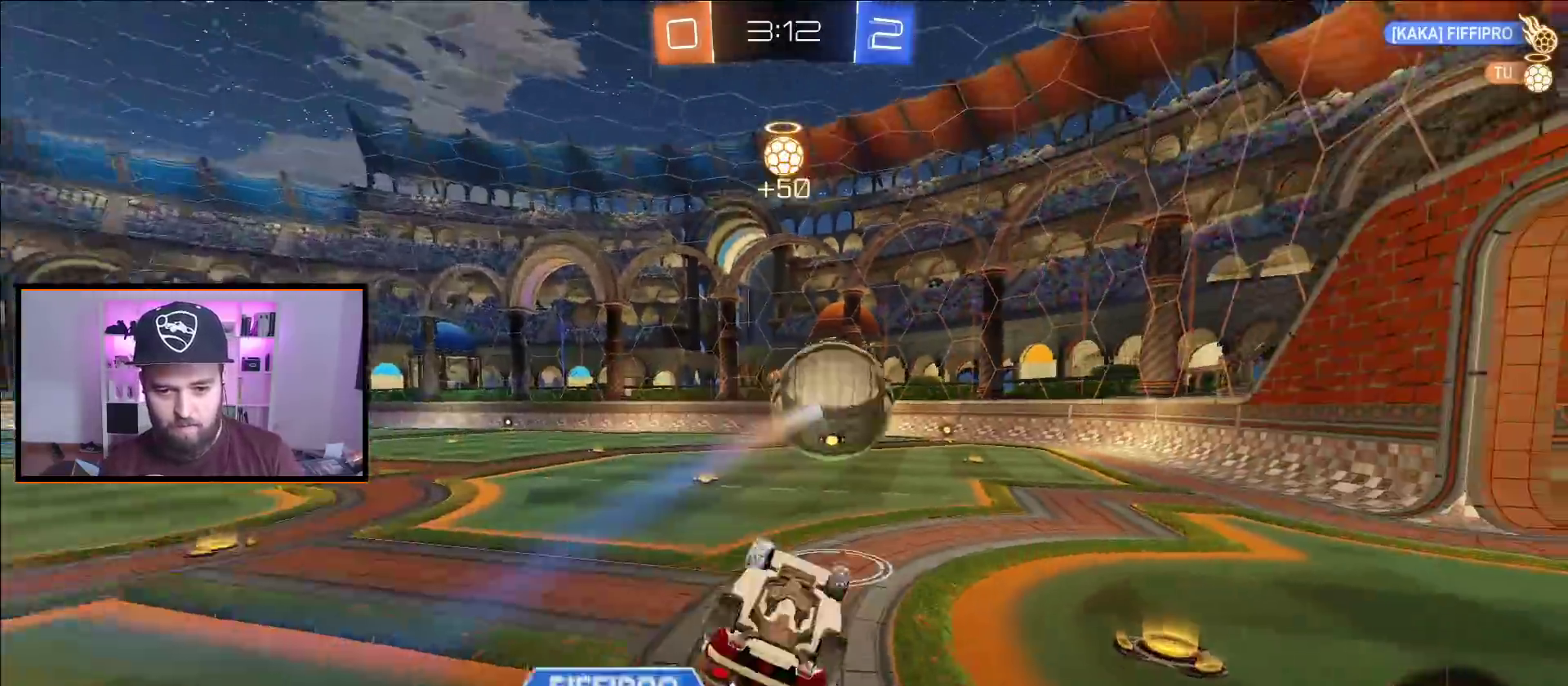
{"buttons": ["A", "R2"], "left_stick": "center", "right_stick": "center", "events": [[100, "R2", "down"], [283, "left_stick", "down-right"], [383, "left_stick", "center"], [483, "A", "down"]]}
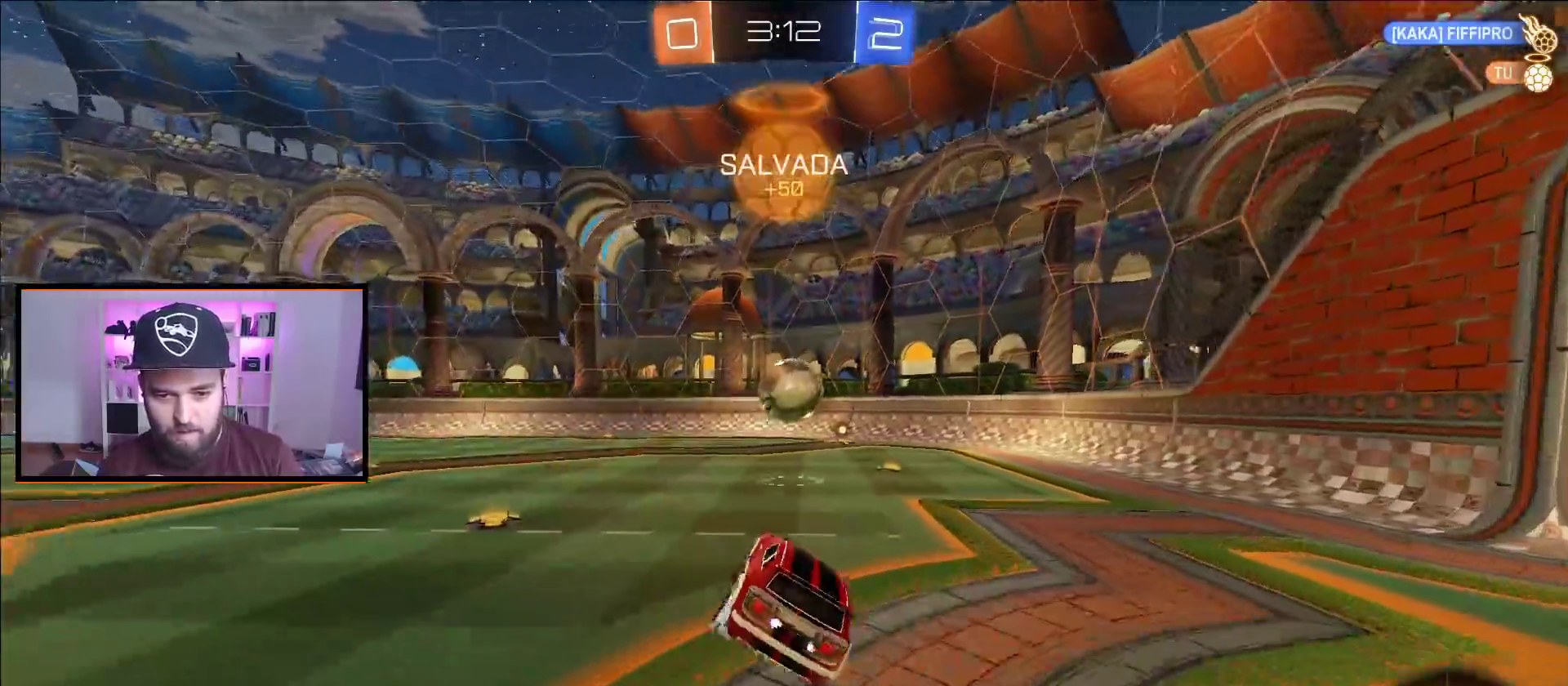
{"buttons": ["A", "R2"], "left_stick": "center", "right_stick": "center", "events": [[67, "left_stick", "left"], [167, "left_stick", "center"], [283, "left_stick", "right"], [417, "left_stick", "center"]]}
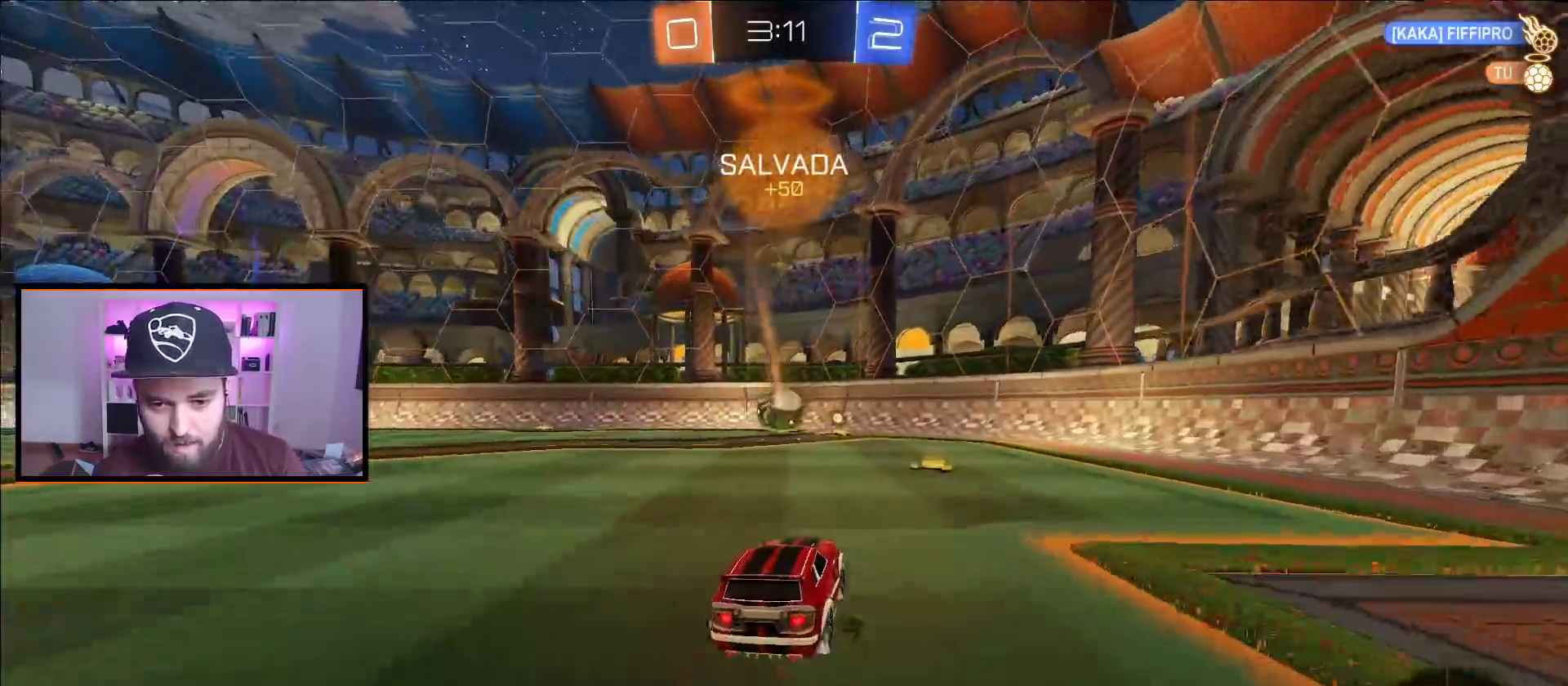
{"buttons": ["A", "R2"], "left_stick": "center", "right_stick": "center", "events": [[333, "left_stick", "left"], [450, "left_stick", "center"]]}
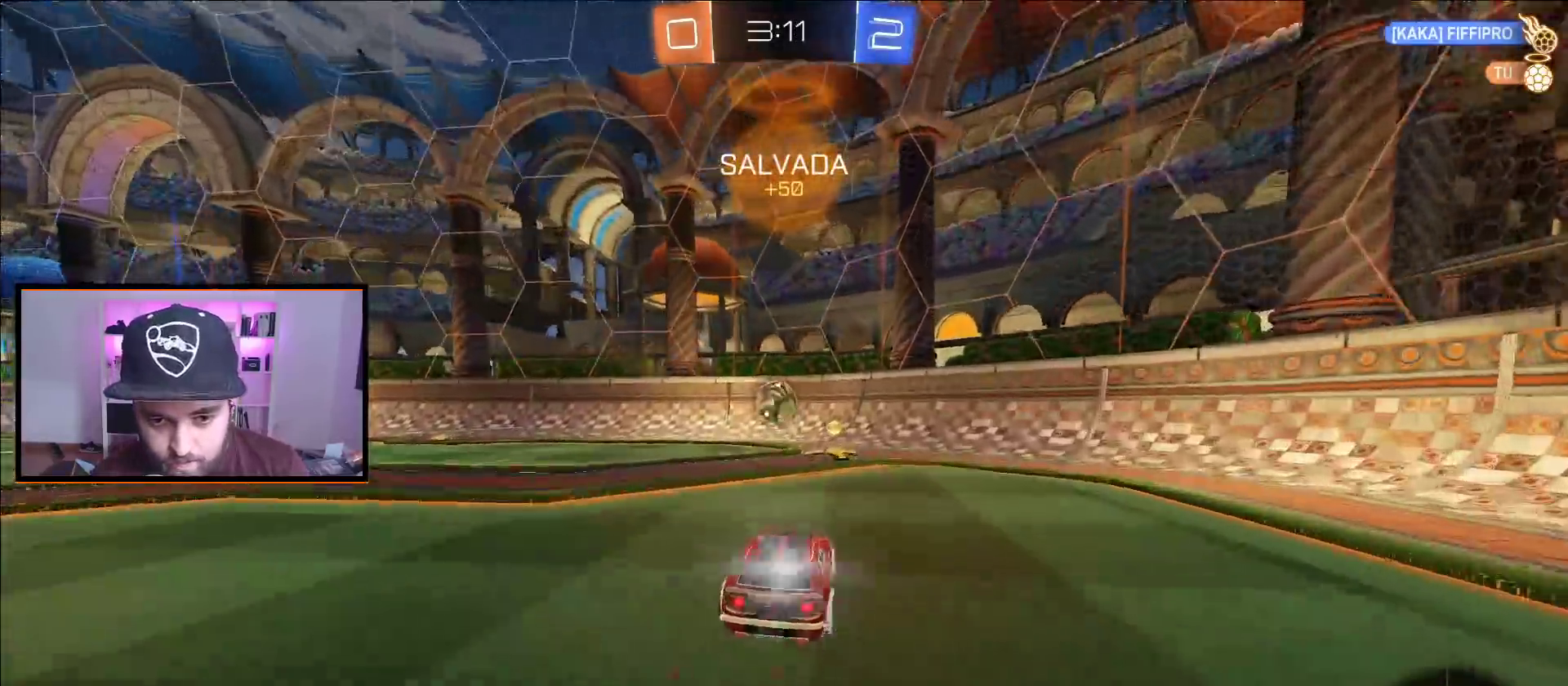
{"buttons": [], "left_stick": "right", "right_stick": "center", "events": [[283, "A", "up"], [500, "R2", "up"], [500, "left_stick", "right"]]}
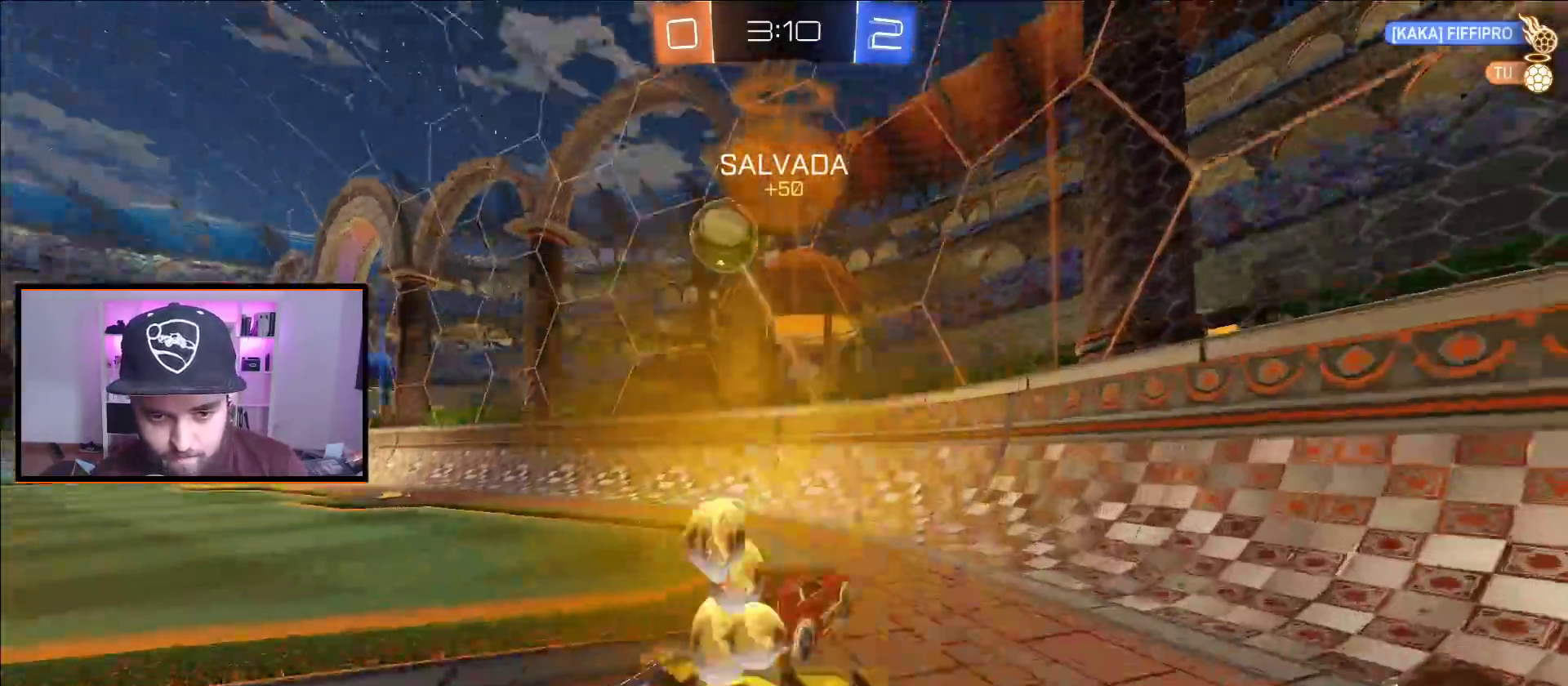
{"buttons": ["R2"], "left_stick": "center", "right_stick": "center", "events": [[83, "L2", "down"], [83, "left_stick", "center"], [217, "L2", "up"], [250, "R2", "down"]]}
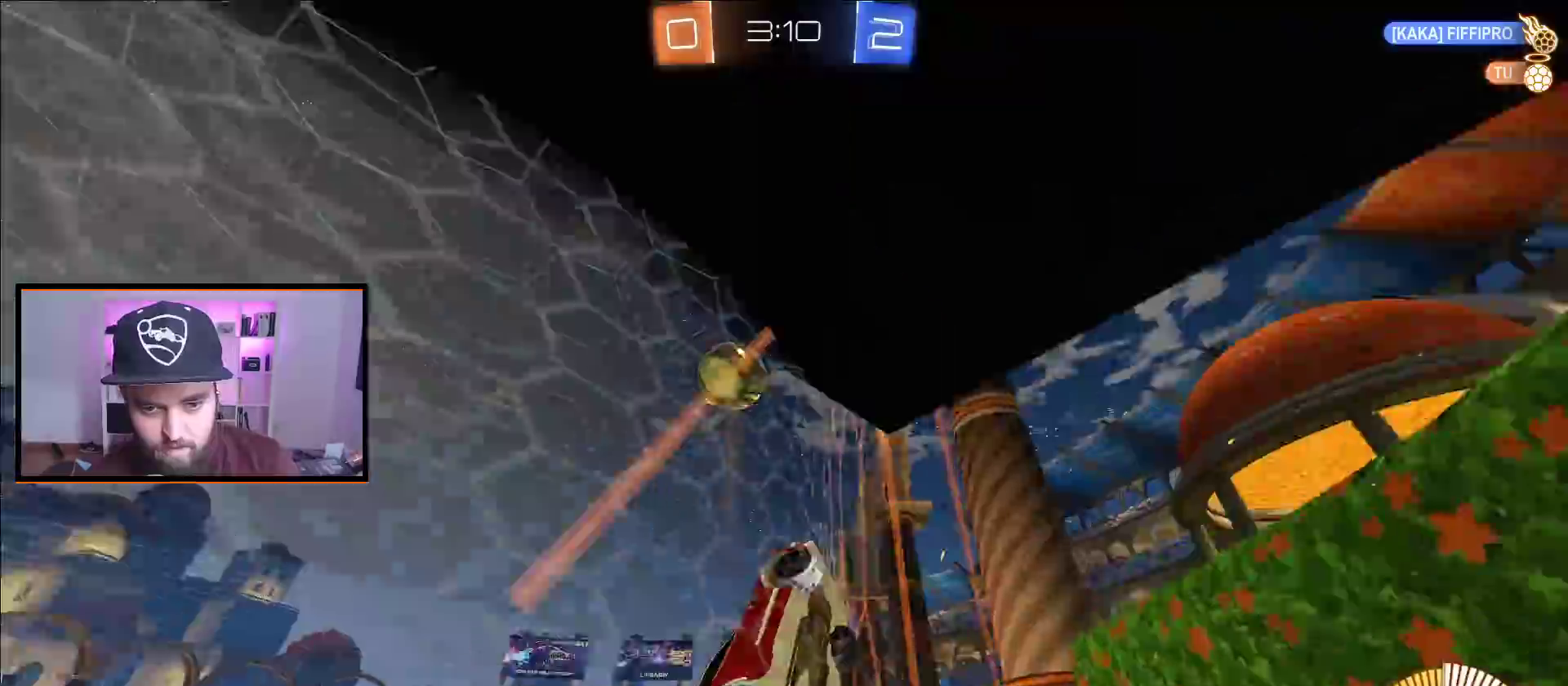
{"buttons": ["R2"], "left_stick": "left", "right_stick": "center", "events": [[67, "R2", "up"], [83, "L2", "down"], [267, "R2", "down"], [283, "L2", "up"], [383, "left_stick", "left"]]}
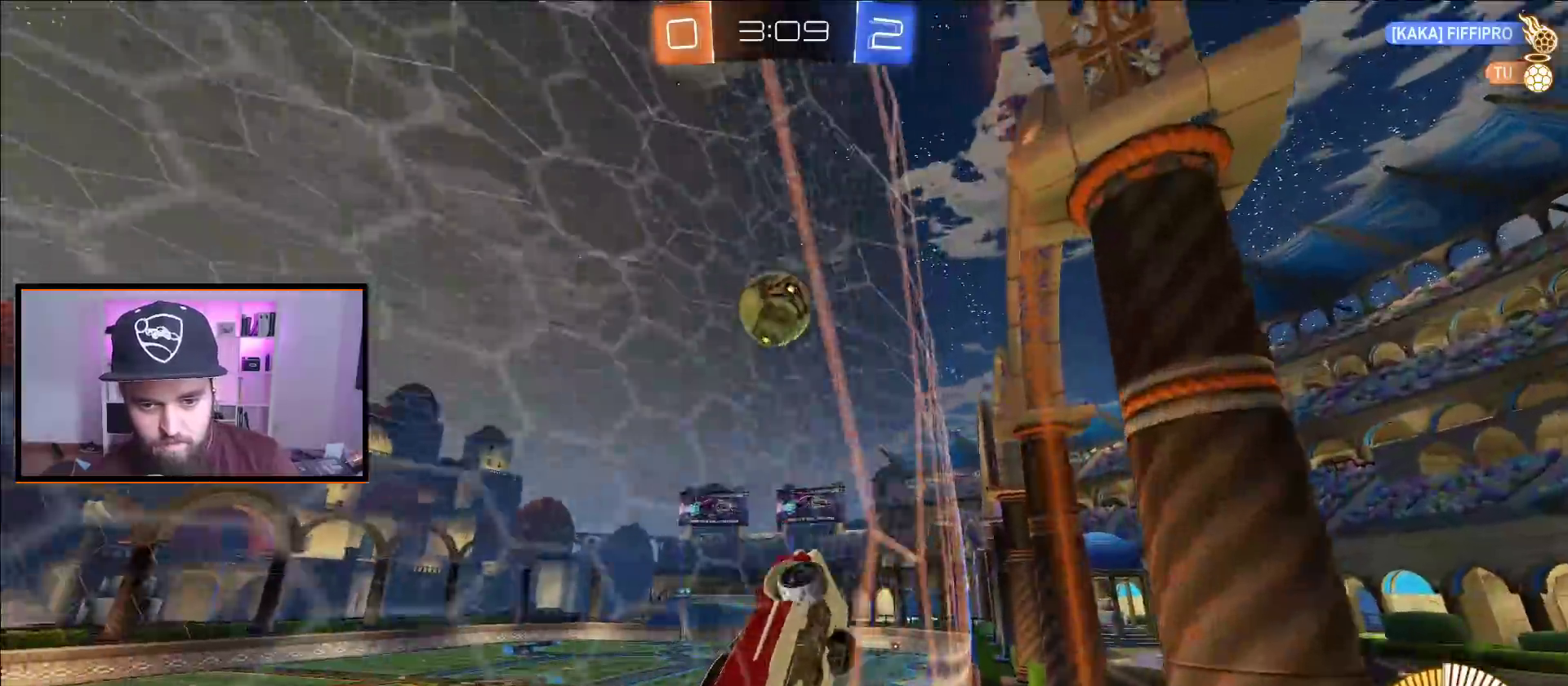
{"buttons": ["A", "X", "L1", "R2"], "left_stick": "down-right", "right_stick": "center", "events": [[33, "left_stick", "center"], [233, "left_stick", "left"], [350, "X", "down"], [383, "left_stick", "down"], [400, "A", "down"], [467, "left_stick", "down-right"], [483, "L1", "down"]]}
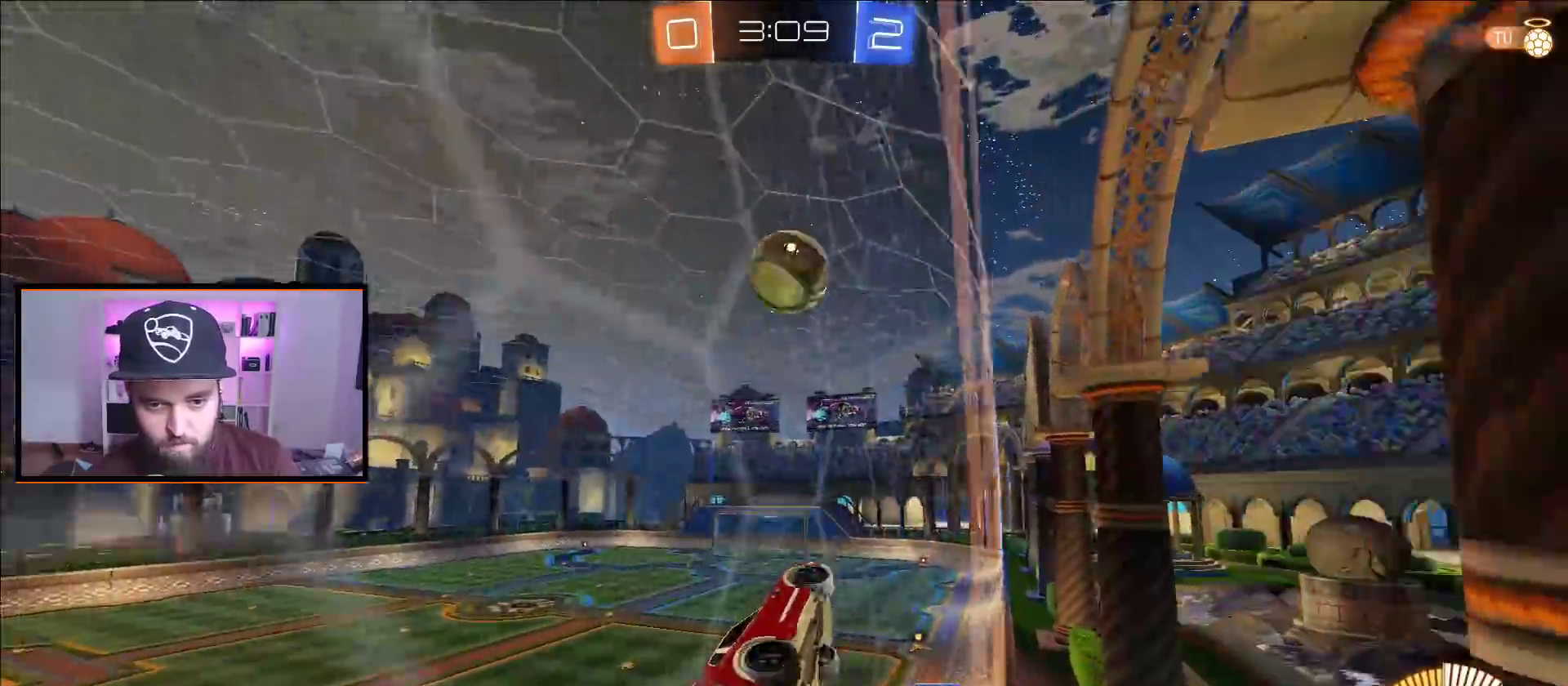
{"buttons": ["A", "R2"], "left_stick": "right", "right_stick": "center", "events": [[17, "X", "up"], [150, "A", "up"], [150, "R2", "up"], [167, "left_stick", "right"], [200, "L1", "up"], [383, "R2", "down"], [417, "A", "down"]]}
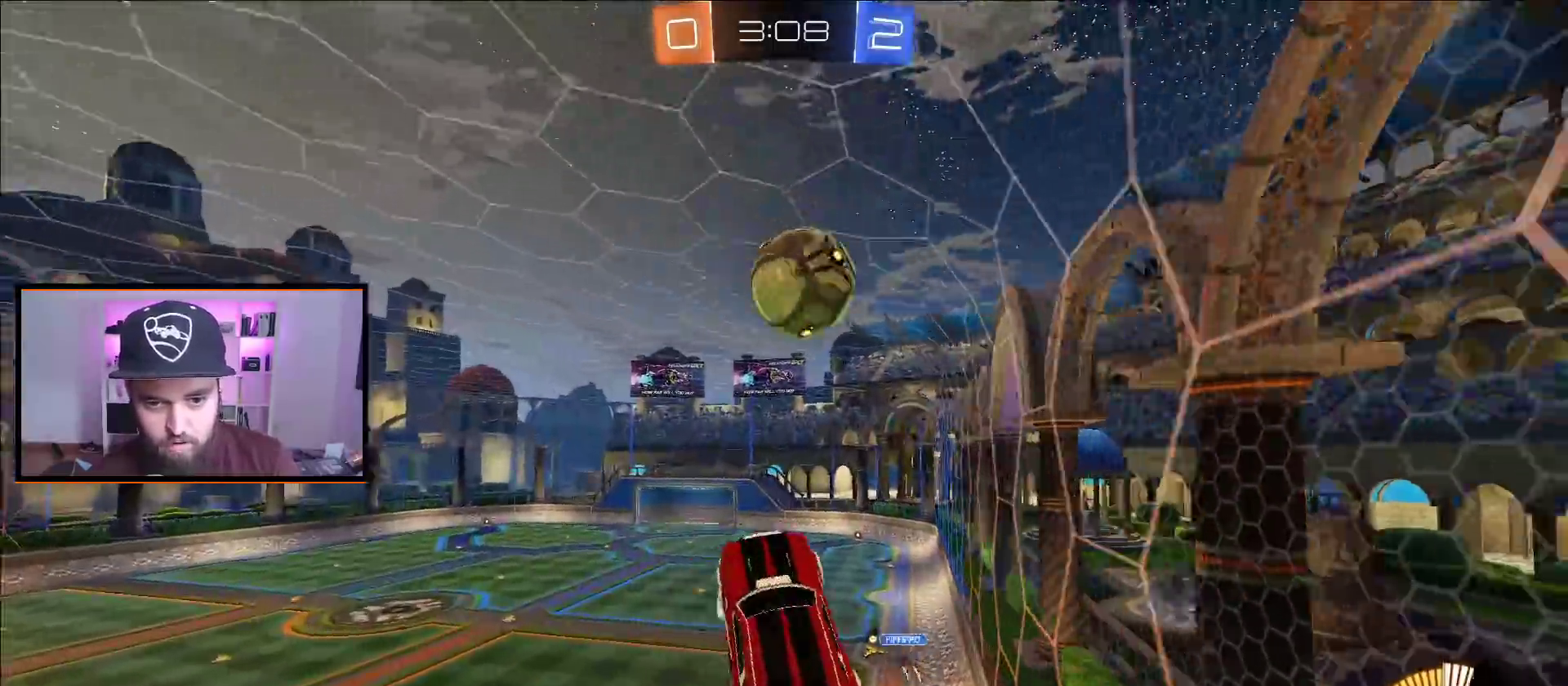
{"buttons": ["A", "X", "L1", "R2"], "left_stick": "up-right", "right_stick": "center", "events": [[100, "left_stick", "center"], [233, "left_stick", "up-right"], [267, "L1", "down"], [317, "X", "down"]]}
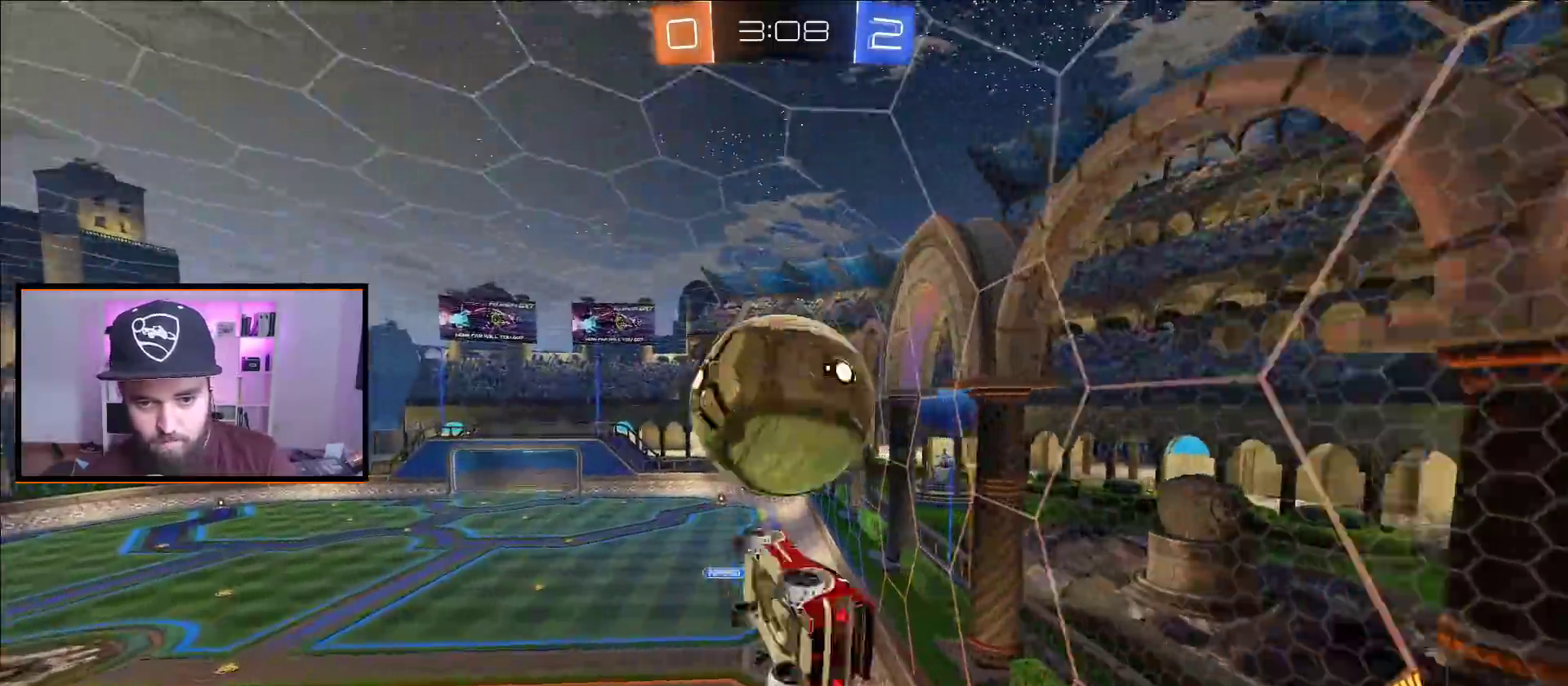
{"buttons": [], "left_stick": "up-right", "right_stick": "center", "events": [[100, "L1", "up"], [117, "X", "up"], [150, "left_stick", "center"], [167, "A", "up"], [333, "left_stick", "up-right"], [433, "R2", "up"]]}
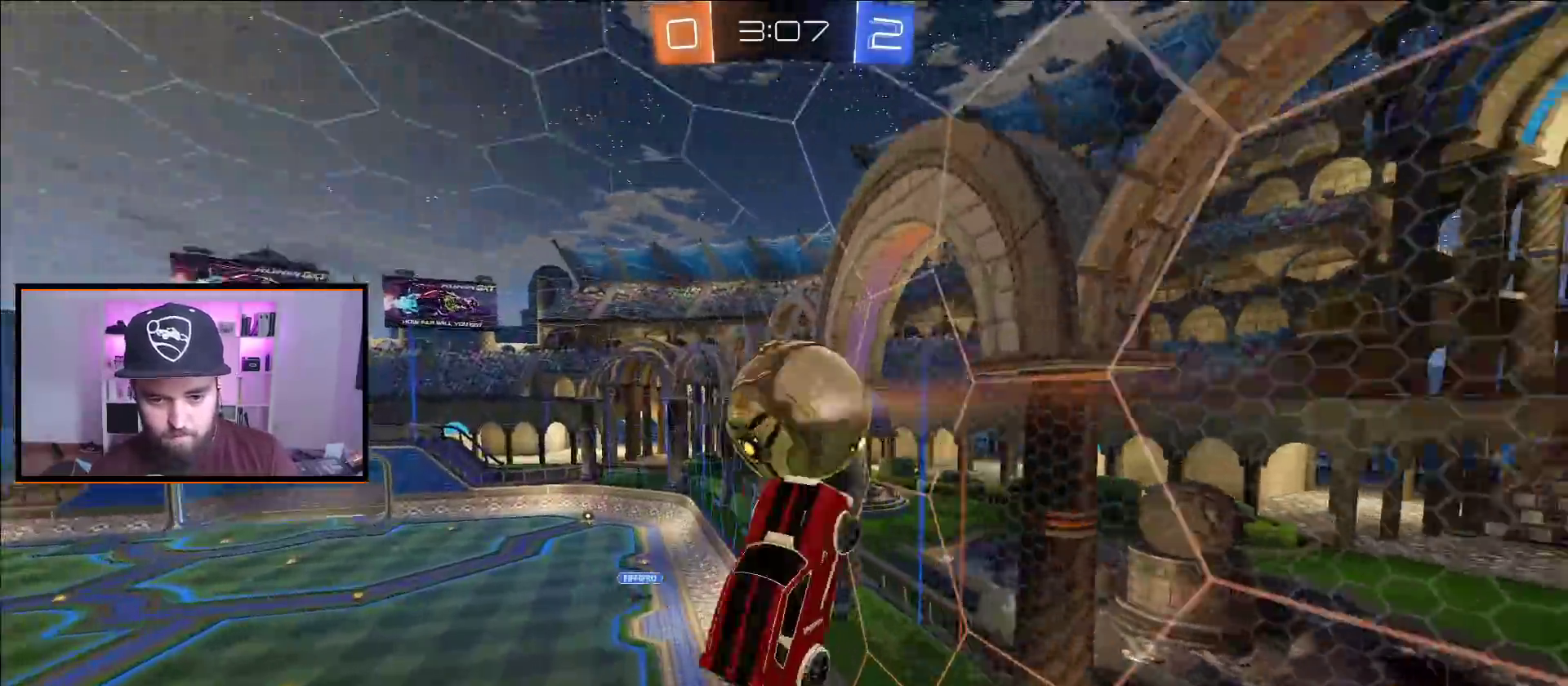
{"buttons": ["A", "R2"], "left_stick": "up", "right_stick": "center", "events": [[100, "left_stick", "center"], [133, "R2", "down"], [183, "A", "down"], [367, "left_stick", "up"]]}
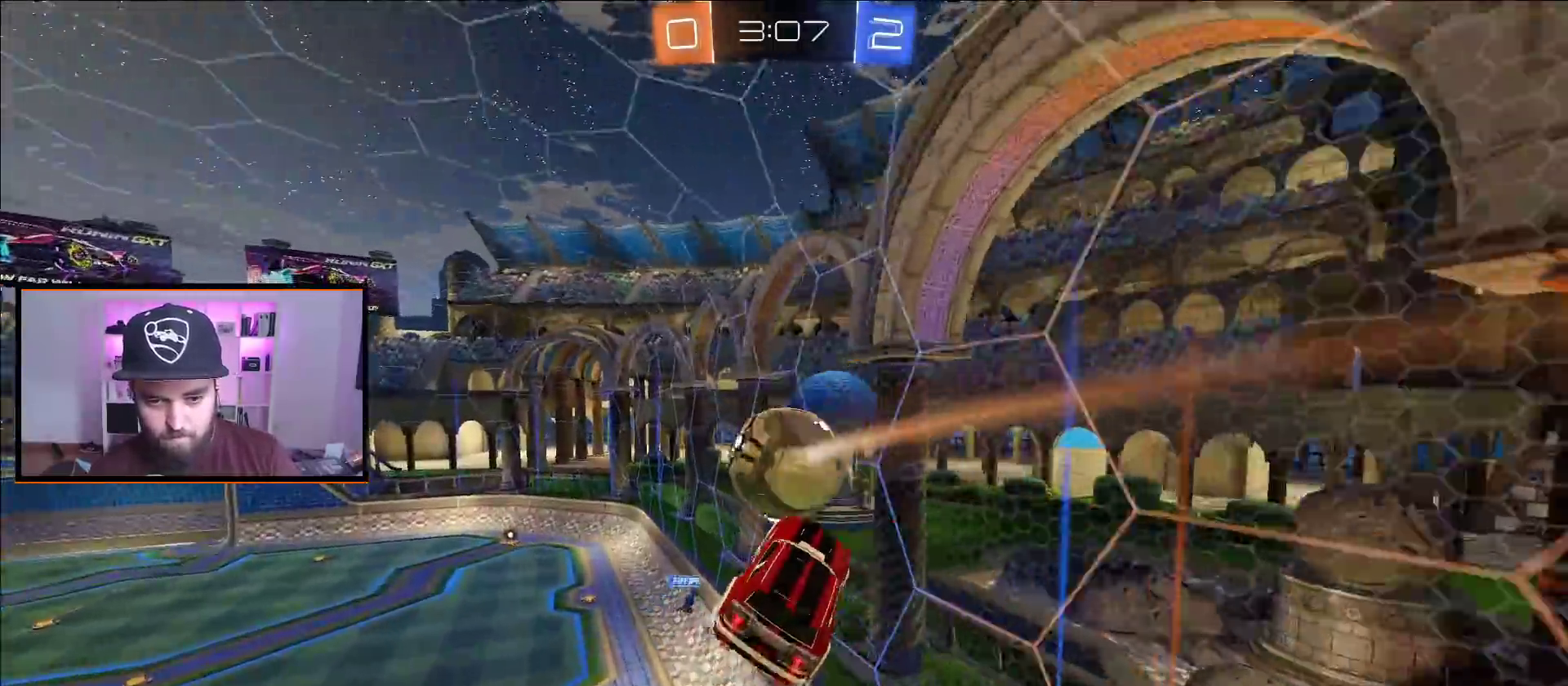
{"buttons": ["A", "R2"], "left_stick": "center", "right_stick": "center", "events": [[67, "left_stick", "center"], [267, "left_stick", "down"], [383, "left_stick", "center"]]}